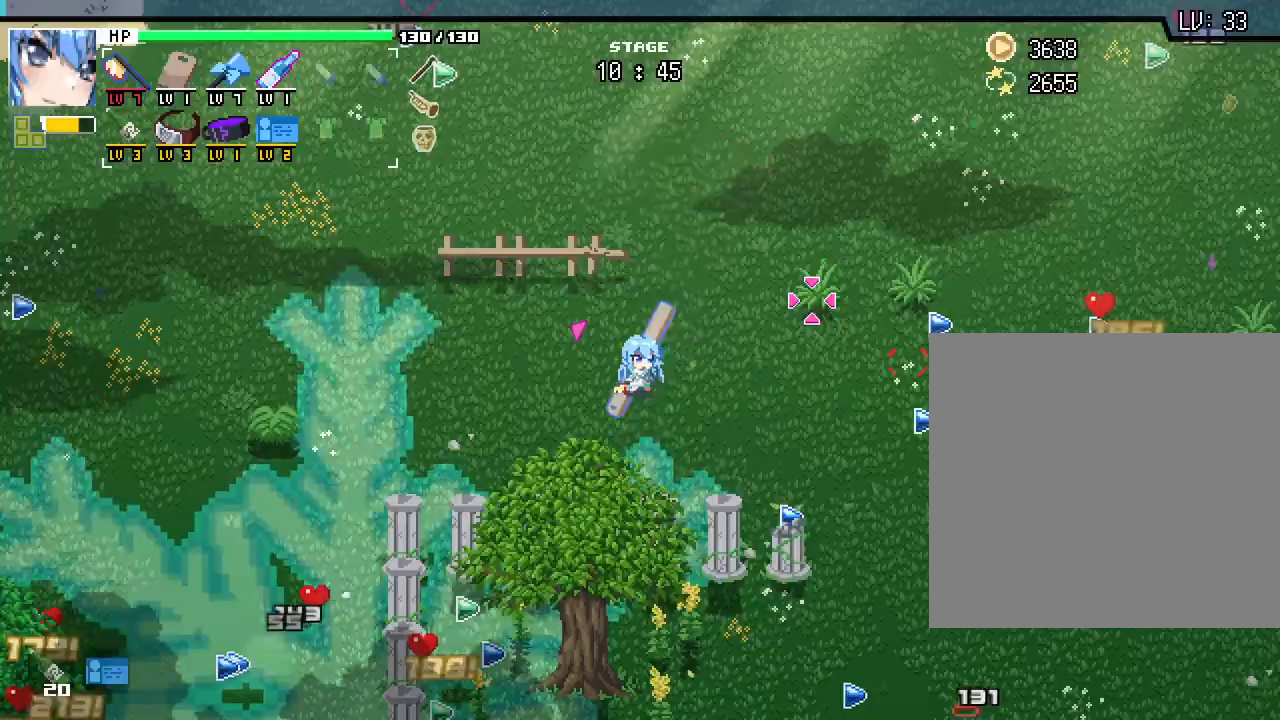
Gameplay with keyboard and mouse; each line is a JSON object with the keys and mouse buttons held at the frame after it. "events" lists presses ("down") and releases ("up") of ".", "/", "0", "1", "2", "3", "4", "5", "6", "7", "8", "9", "a", "alt_l", "alt_r", "b", "backslash", "backspace", "c", "caps_lock", "comma", "ctrl_l", "ctrl_r", "d", "e", "equals", "escape", "f", "f1", "f10", "f11", "f12", "f2", "f3", "f4", "f5", "f6", "f7", "f8", "f9", "g", "h", "i", "j", "k", "l", "lbracket", "m", "minus", "n", "o", "p", "q", "quote", "r", "rbracket", "return", "s", "semicolon", "shift_l", "shift_r", "space", "super", "t", "tab", "tilde", "u", "v", "w", "x", "y", "z", "mouse_left", "mouse_wheel", "mouse_right", "mouse_mb4" and "mouse_mb5" between this image and that frame as [ms after this image, input, new state], when the widget could be followed in between. "mouse_left", "mouse_wheel", "mouse_right", "mouse_mb4", "mouse_mb5" = the "left", "wheel", "right", "mb4", "mb5" buttons of the "mouse" list. No other keys are recorded. "wheel" means that the mouse wheel is clicked or scrolled. Mouse movement is not recorded.
{"keys": ["d"], "mouse": [], "events": [[67, "d", "down"], [67, "mouse_left", "up"]]}
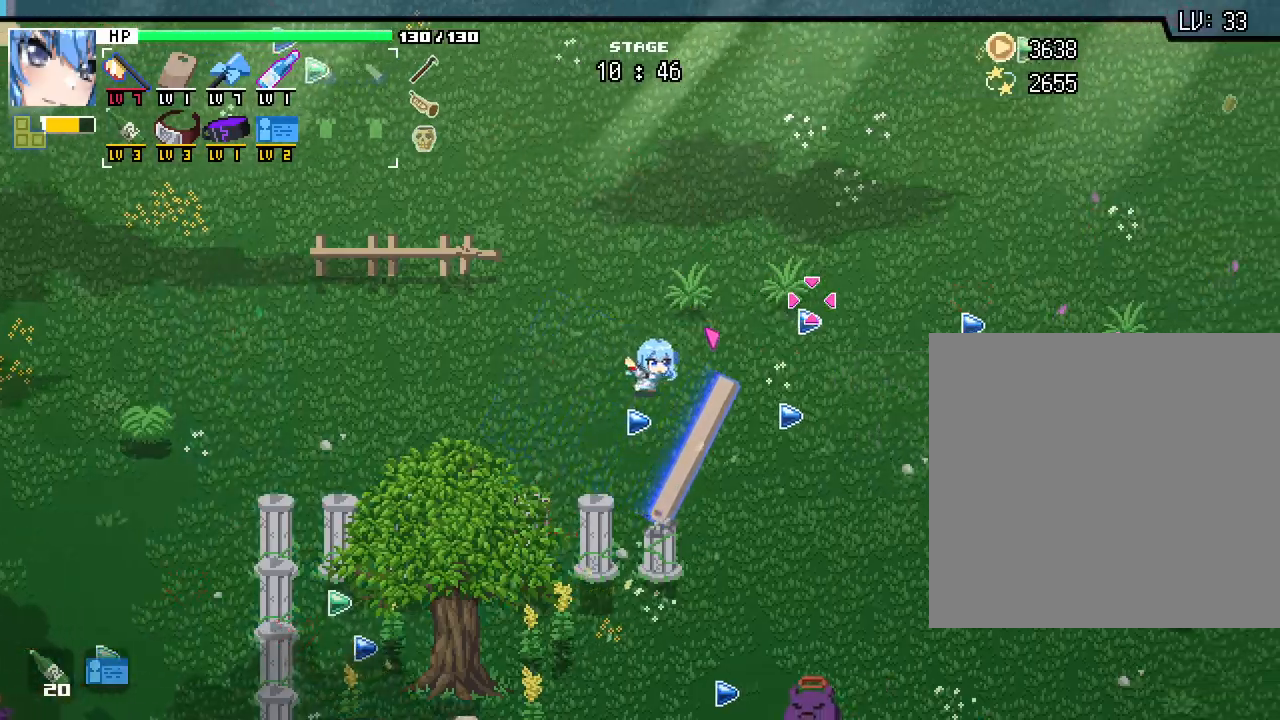
{"keys": ["d", "s"], "mouse": [], "events": [[317, "s", "down"]]}
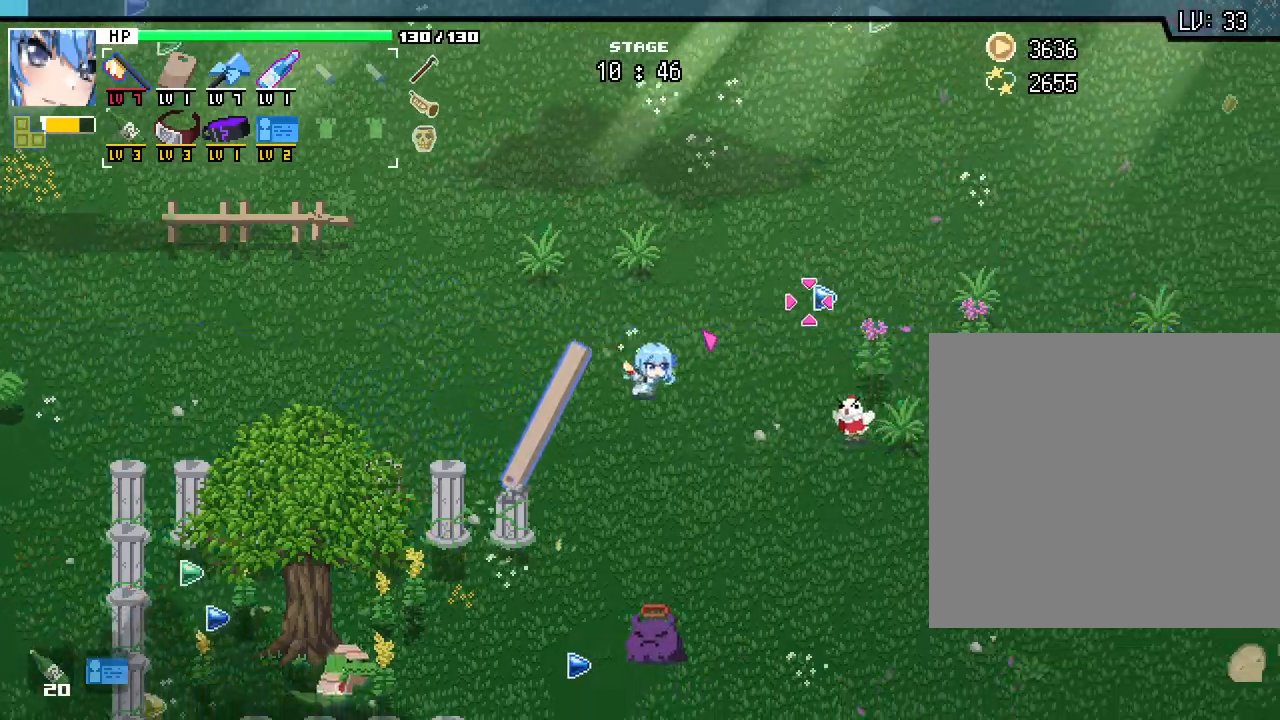
{"keys": [], "mouse": [], "events": [[67, "d", "up"], [133, "s", "up"]]}
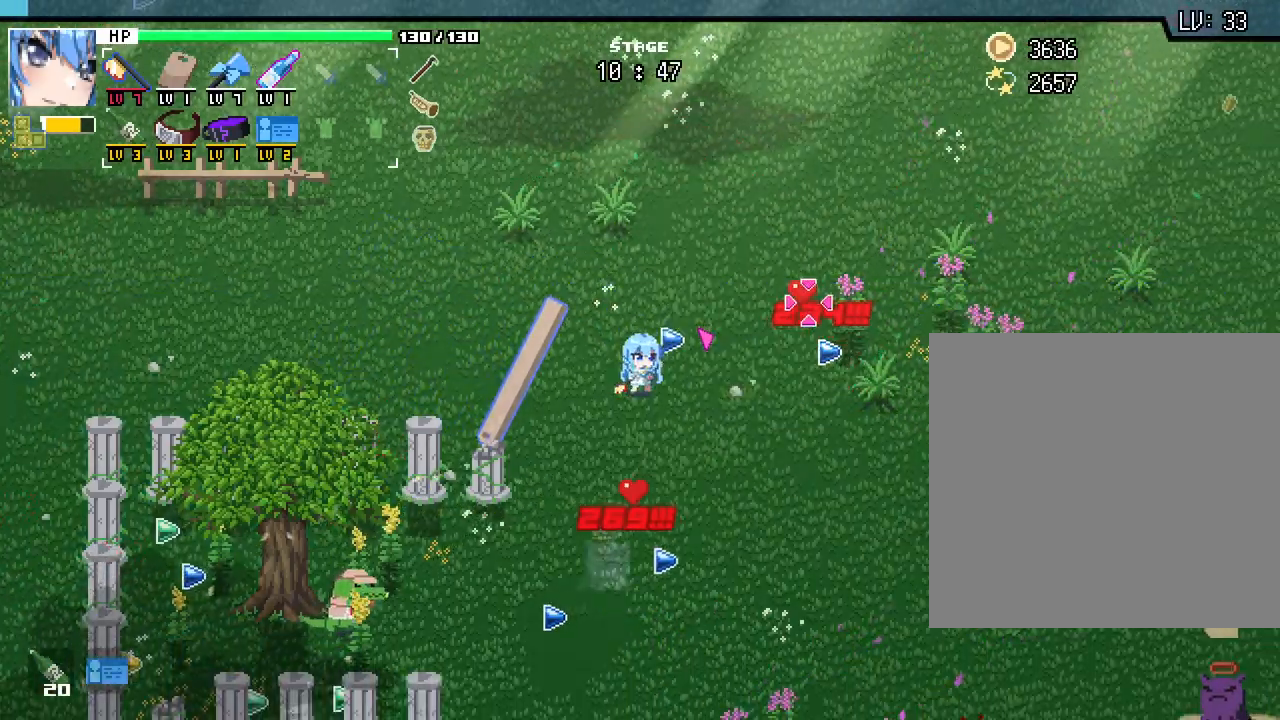
{"keys": ["d"], "mouse": [], "events": [[317, "d", "down"]]}
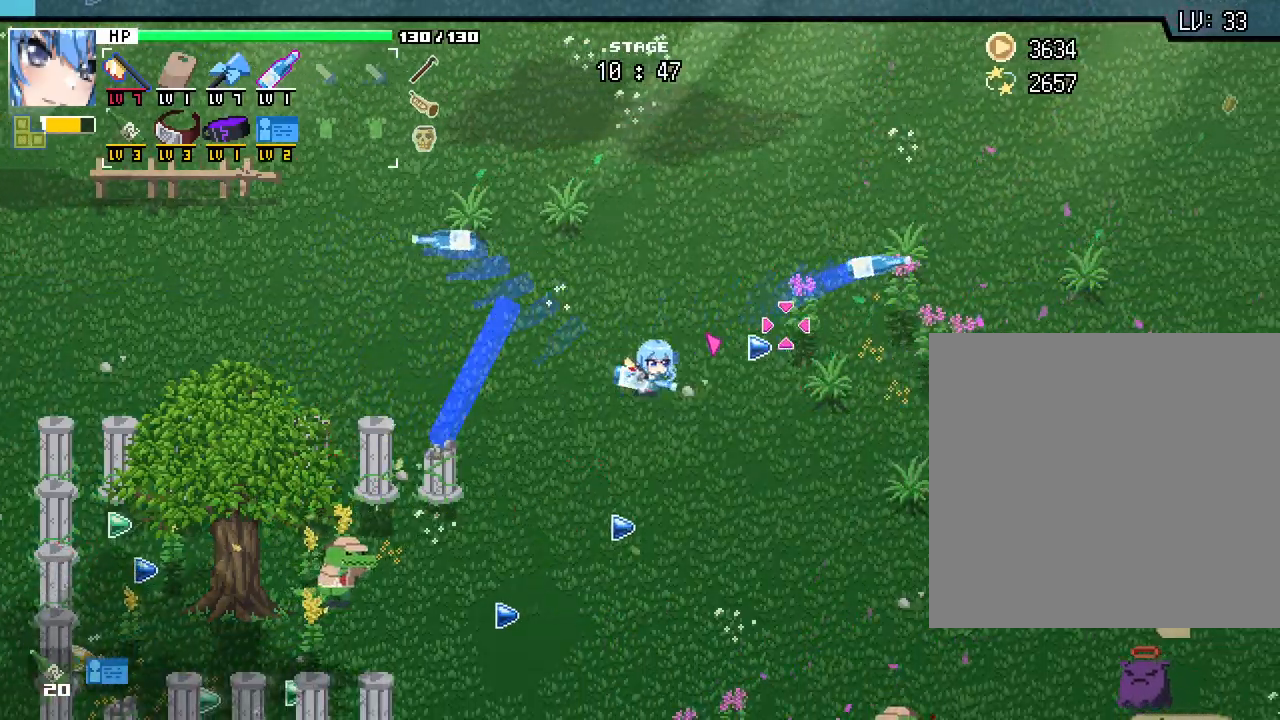
{"keys": ["s"], "mouse": [], "events": [[133, "s", "down"], [317, "d", "up"]]}
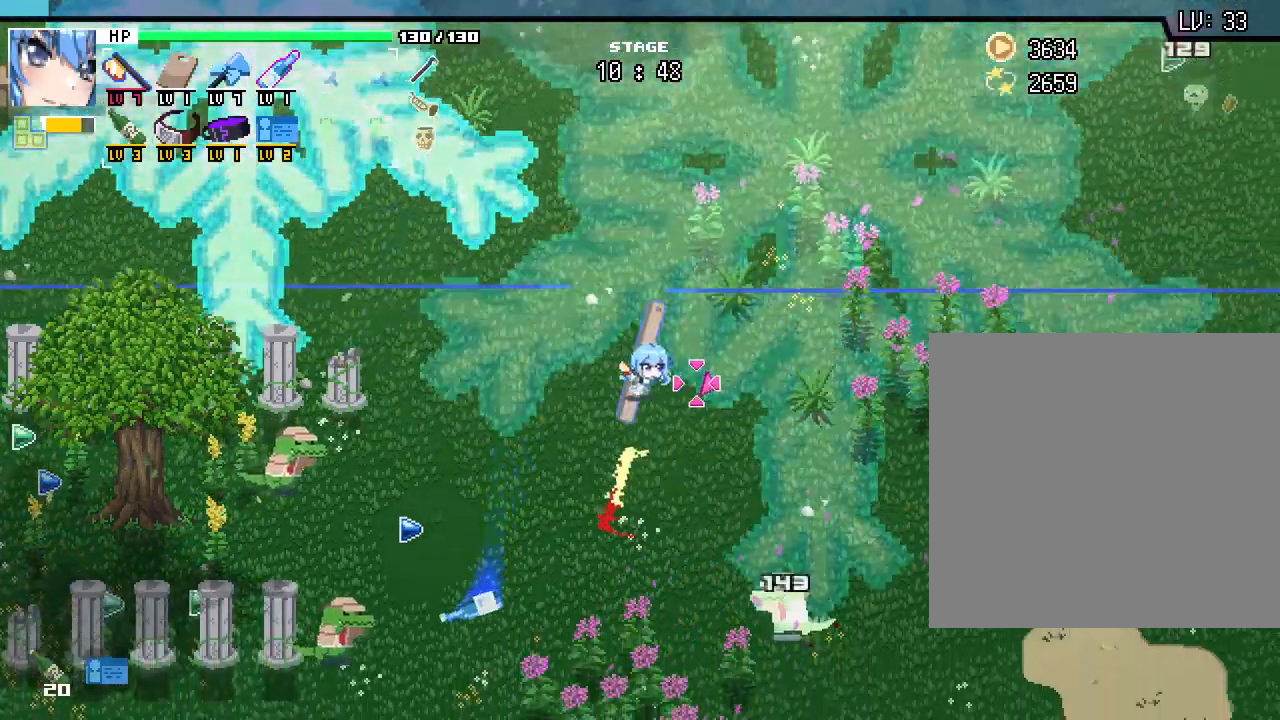
{"keys": [], "mouse": [], "events": [[350, "d", "down"], [450, "s", "up"], [467, "d", "up"]]}
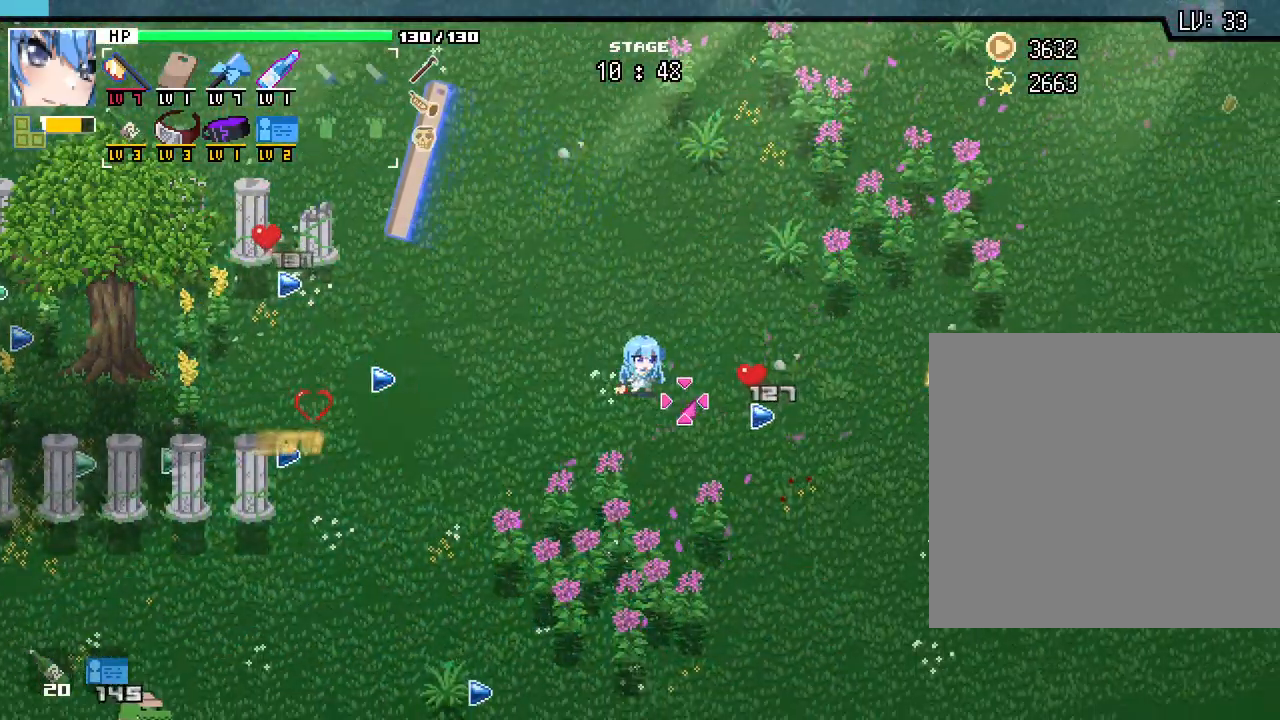
{"keys": ["d"], "mouse": [], "events": [[383, "d", "down"]]}
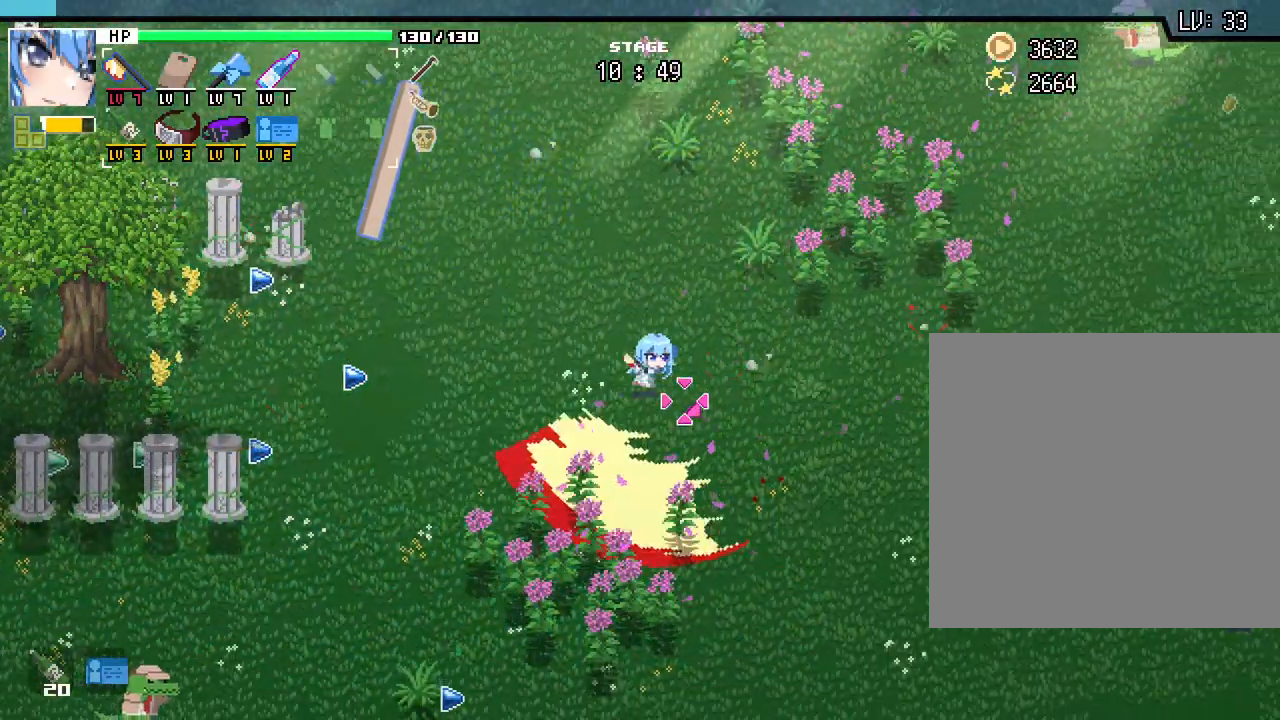
{"keys": ["a", "w"], "mouse": [], "events": [[233, "w", "down"], [250, "d", "up"], [267, "a", "down"]]}
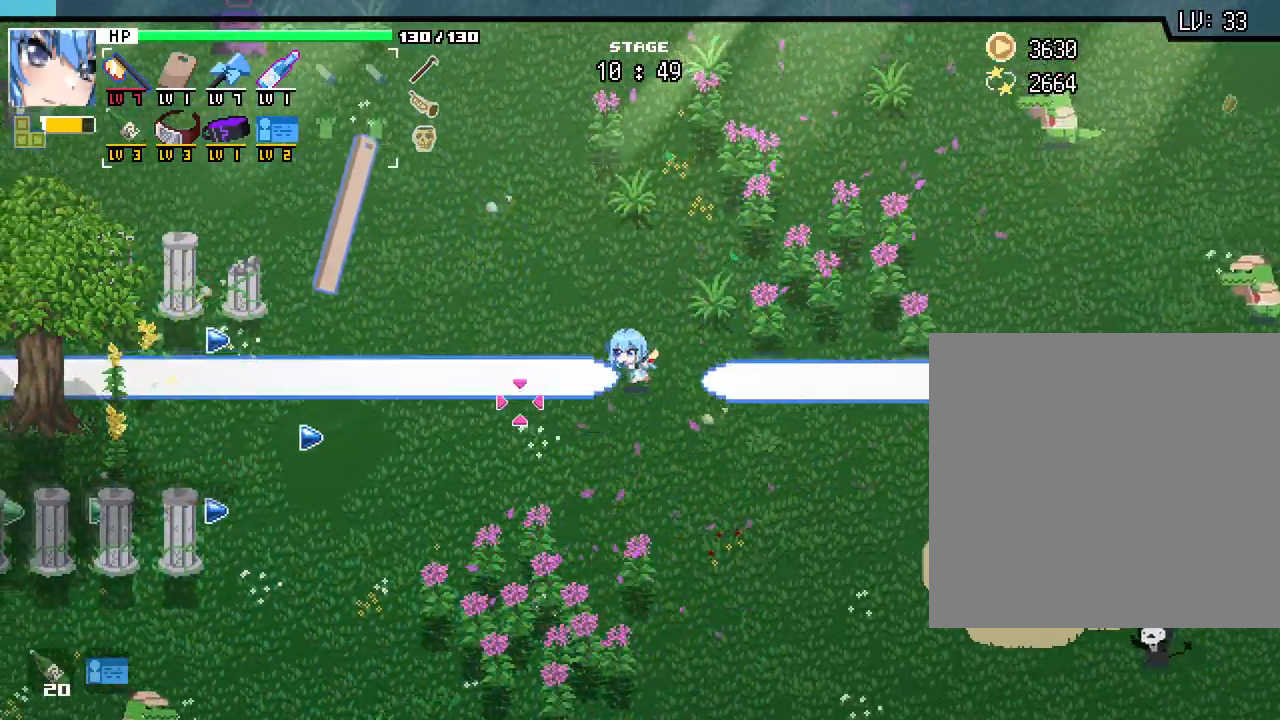
{"keys": ["a", "s"], "mouse": [], "events": [[83, "w", "up"], [400, "s", "down"]]}
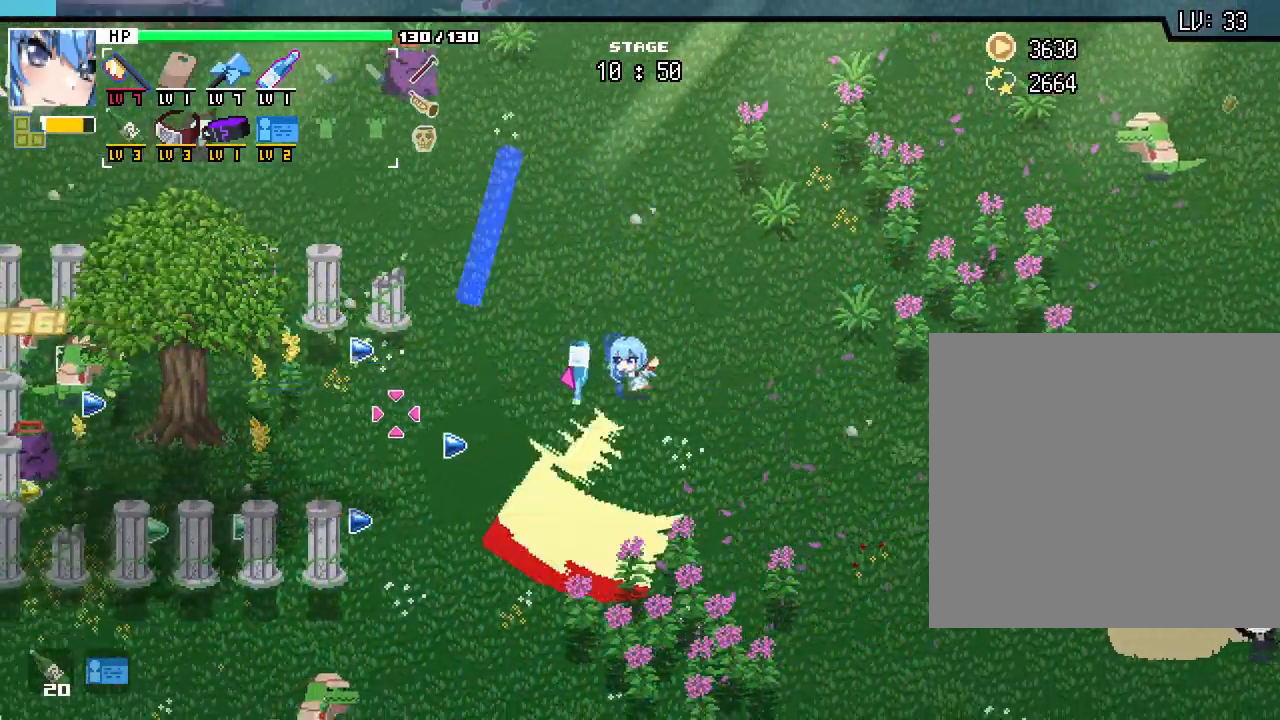
{"keys": ["s"], "mouse": [], "events": [[150, "s", "up"], [367, "s", "down"], [500, "a", "up"]]}
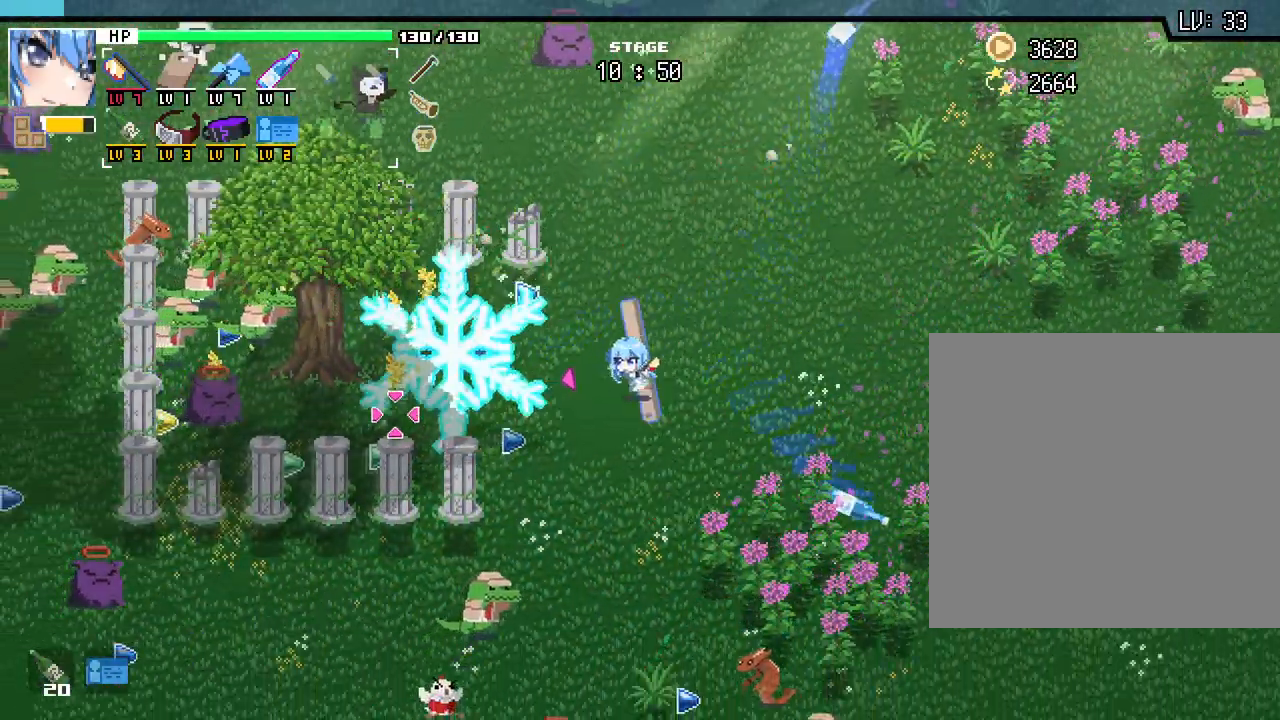
{"keys": [], "mouse": [], "events": [[450, "s", "up"]]}
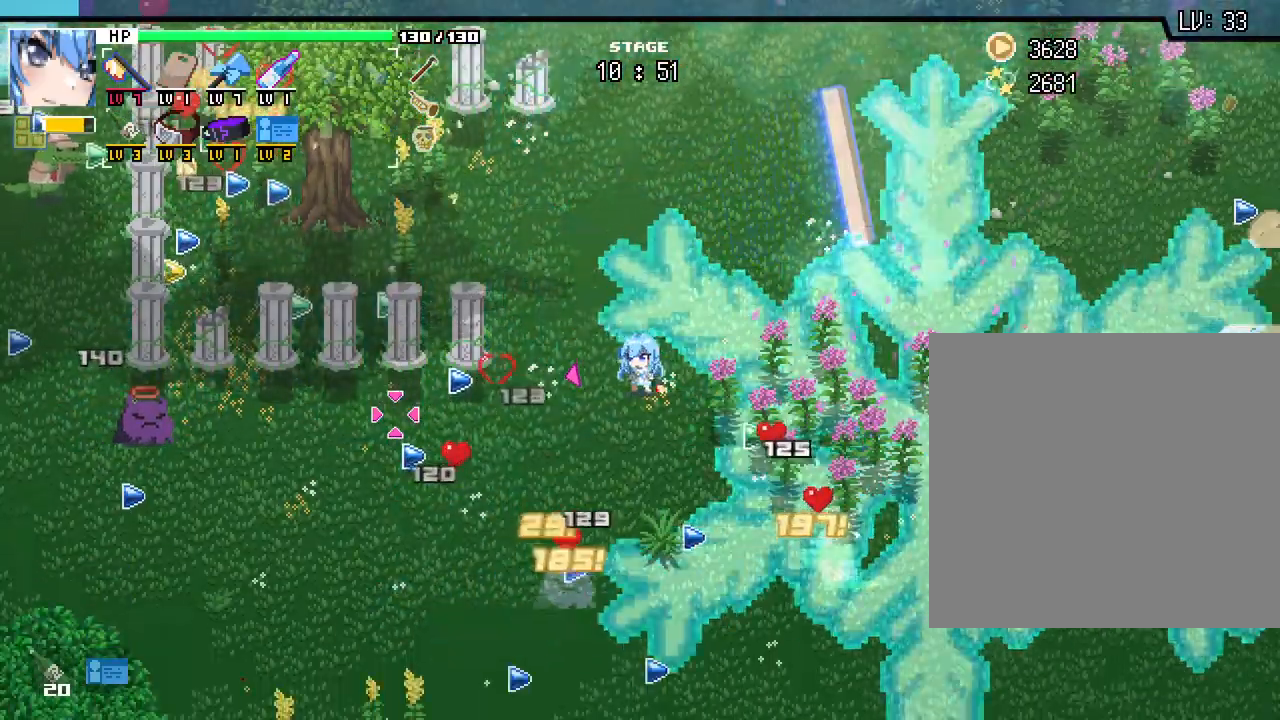
{"keys": ["w"], "mouse": [], "events": [[217, "a", "down"], [283, "w", "down"], [500, "a", "up"]]}
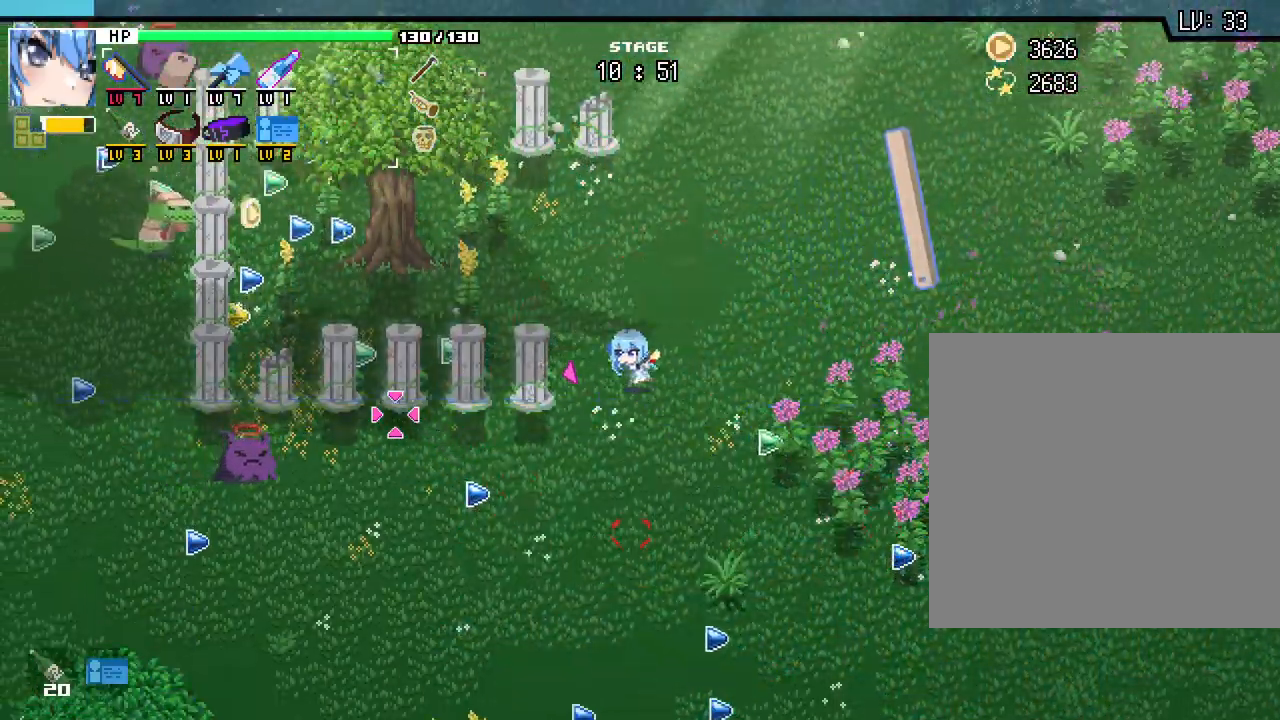
{"keys": ["a"], "mouse": [], "events": [[417, "a", "down"], [483, "w", "up"]]}
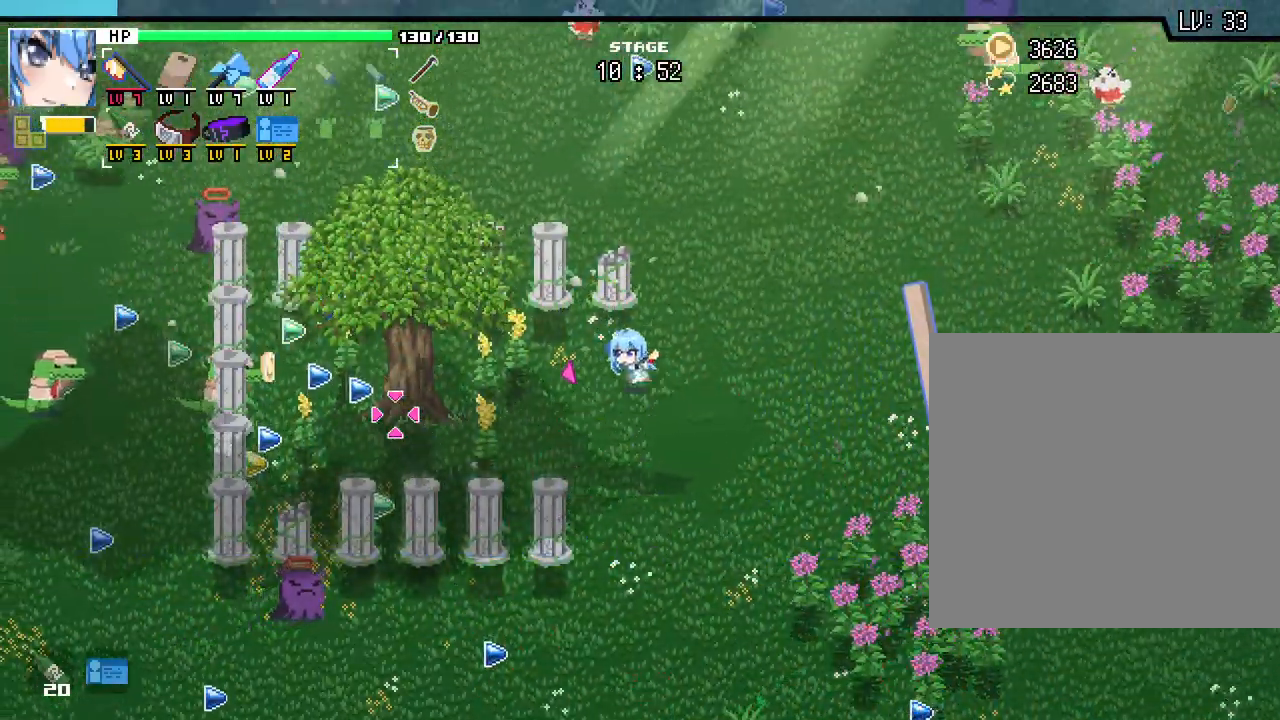
{"keys": ["a"], "mouse": [], "events": []}
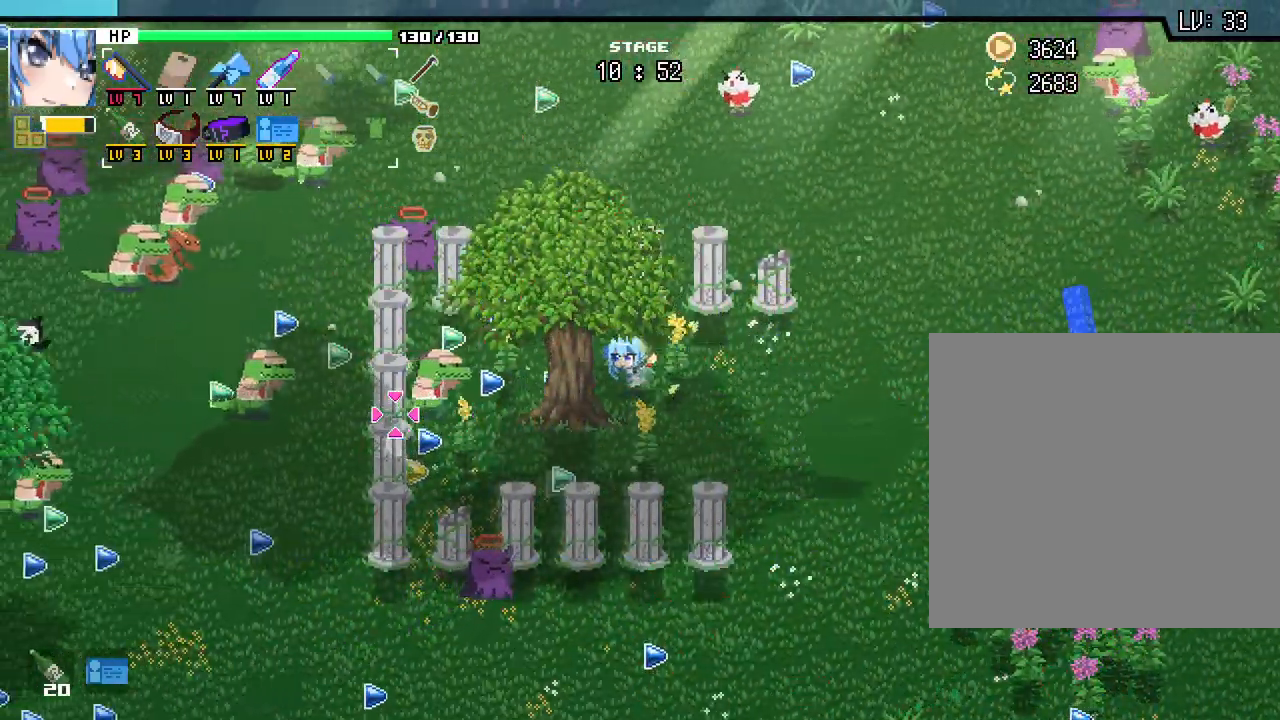
{"keys": [], "mouse": [], "events": [[150, "a", "up"]]}
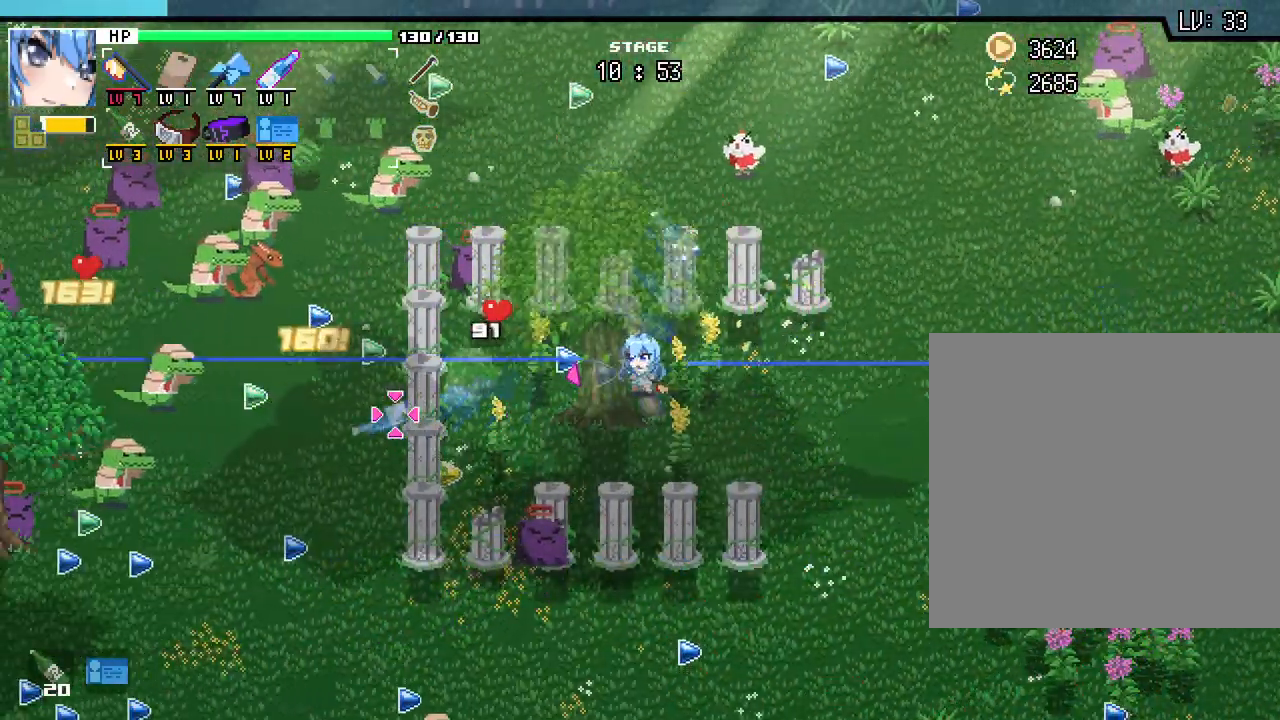
{"keys": ["a"], "mouse": [], "events": [[350, "a", "down"]]}
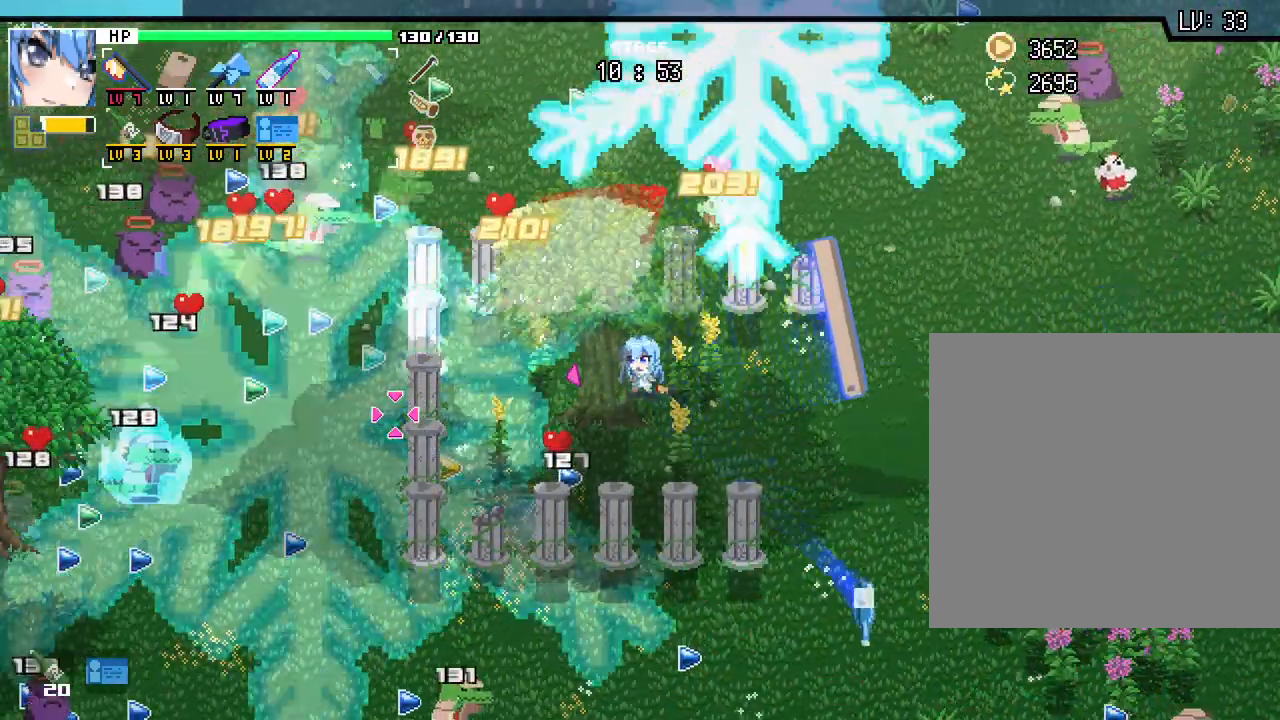
{"keys": [], "mouse": [], "events": [[233, "a", "up"]]}
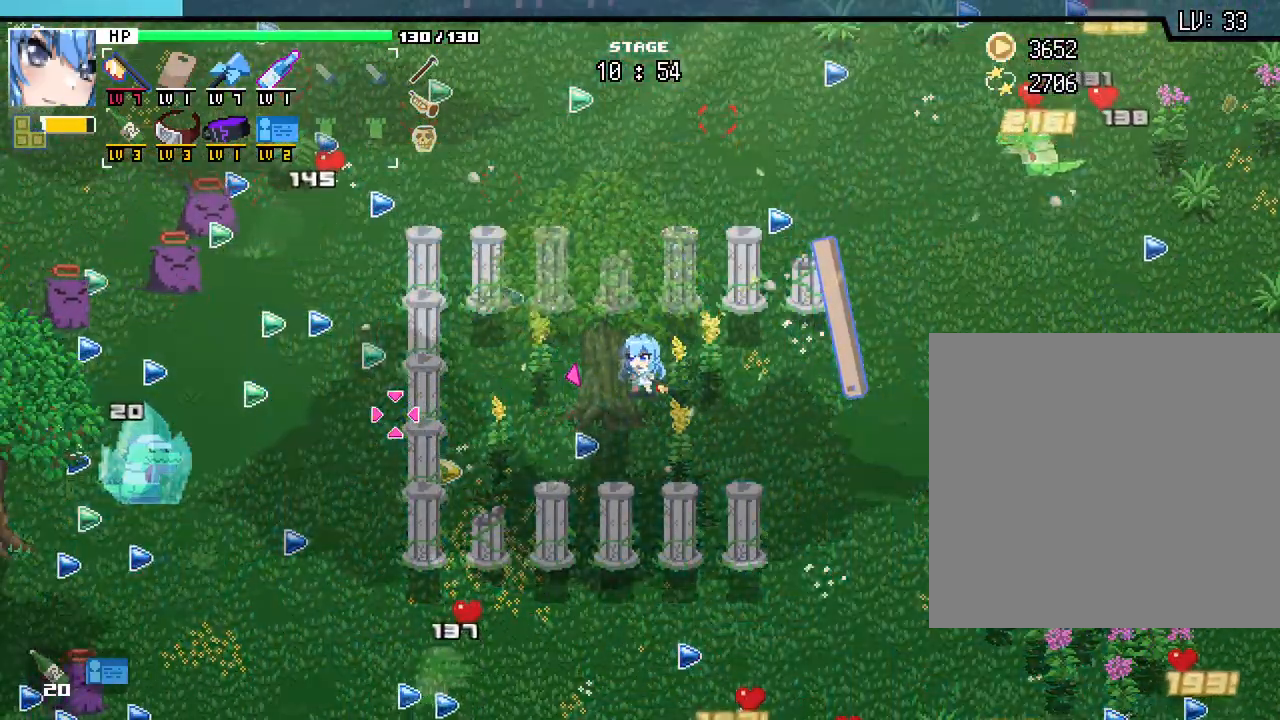
{"keys": ["a"], "mouse": [], "events": [[183, "s", "down"], [300, "a", "down"], [383, "s", "up"]]}
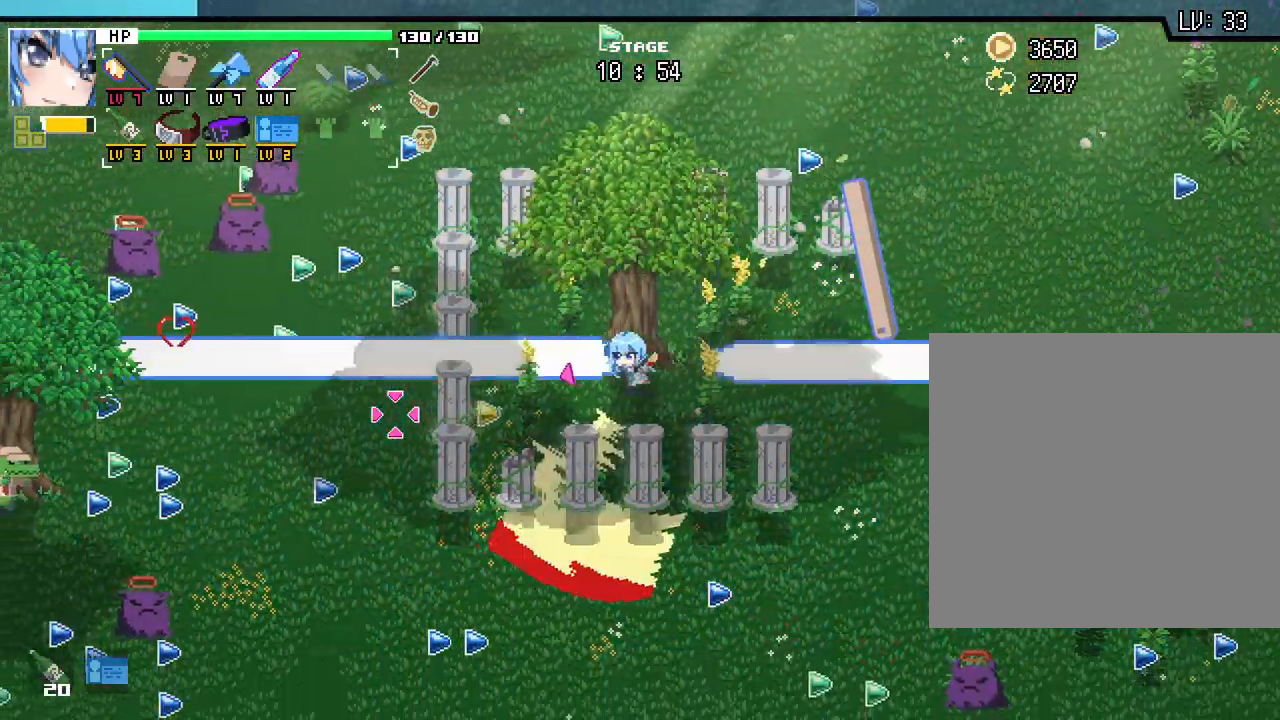
{"keys": [], "mouse": [], "events": [[283, "a", "up"]]}
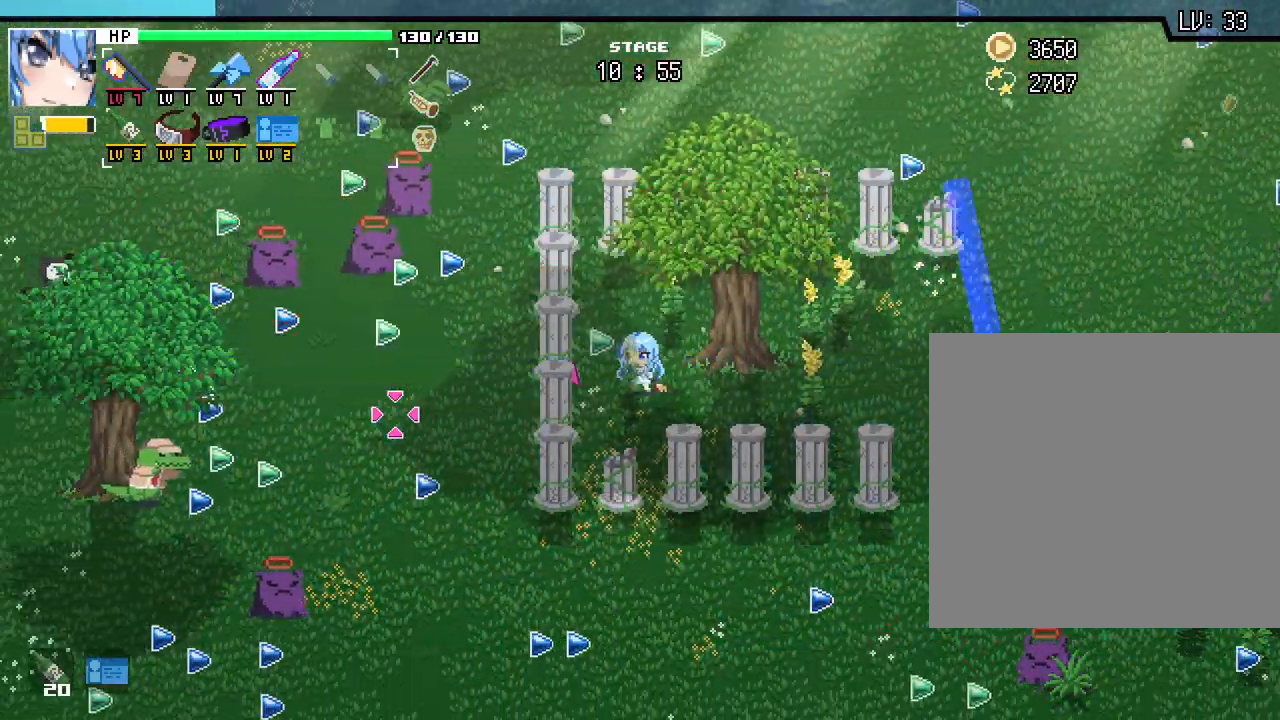
{"keys": [], "mouse": [], "events": [[117, "a", "down"], [200, "w", "down"], [350, "w", "up"], [367, "a", "up"]]}
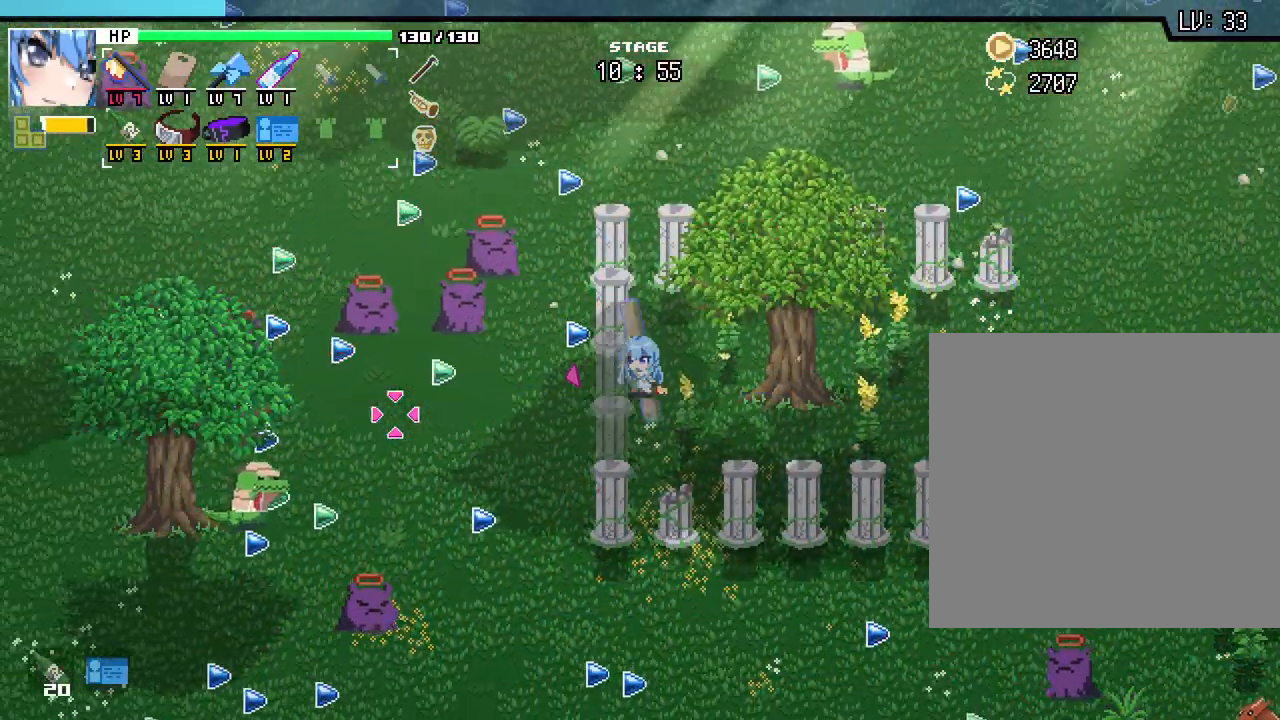
{"keys": ["a"], "mouse": [], "events": [[350, "a", "down"]]}
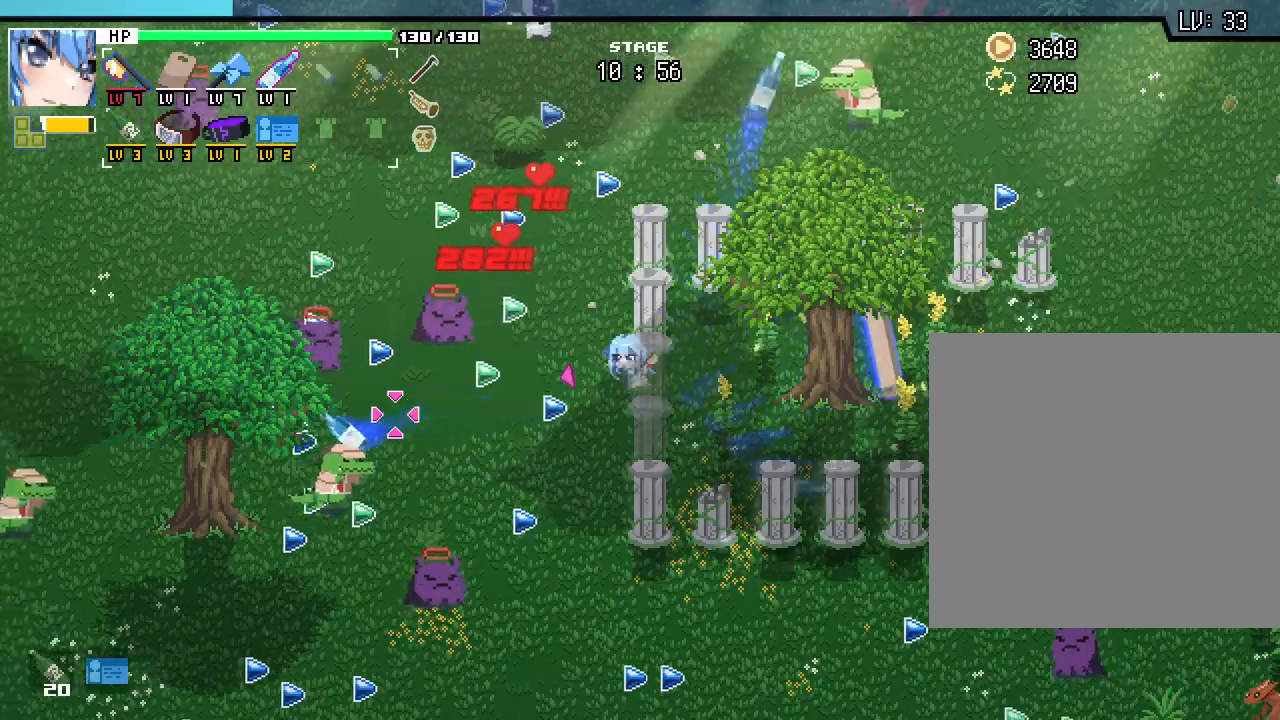
{"keys": [], "mouse": [], "events": [[183, "a", "up"]]}